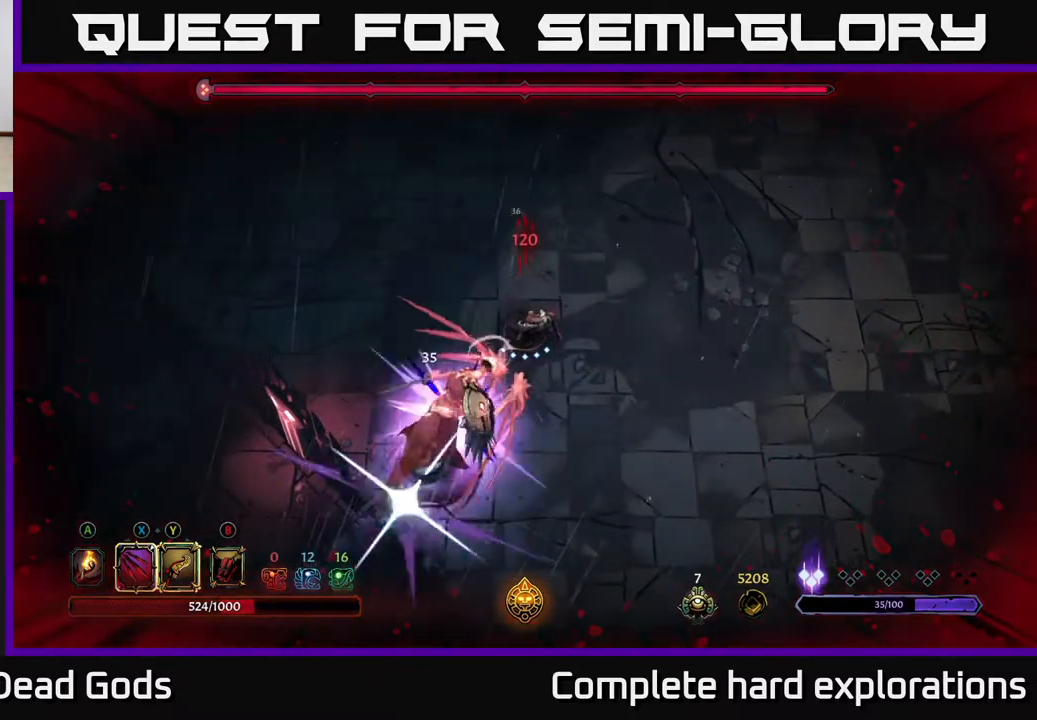
Gameplay with a controller (Xbox layout); each line is a JSON object with the inputs held at the frame after it. "events" lists button and stick changes between this image and that frame as [ms after this image, input, new state], when the widget could be followed in between.
{"buttons": [], "left_stick": "down-left", "right_stick": "center", "events": [[317, "X", "down"], [433, "X", "up"]]}
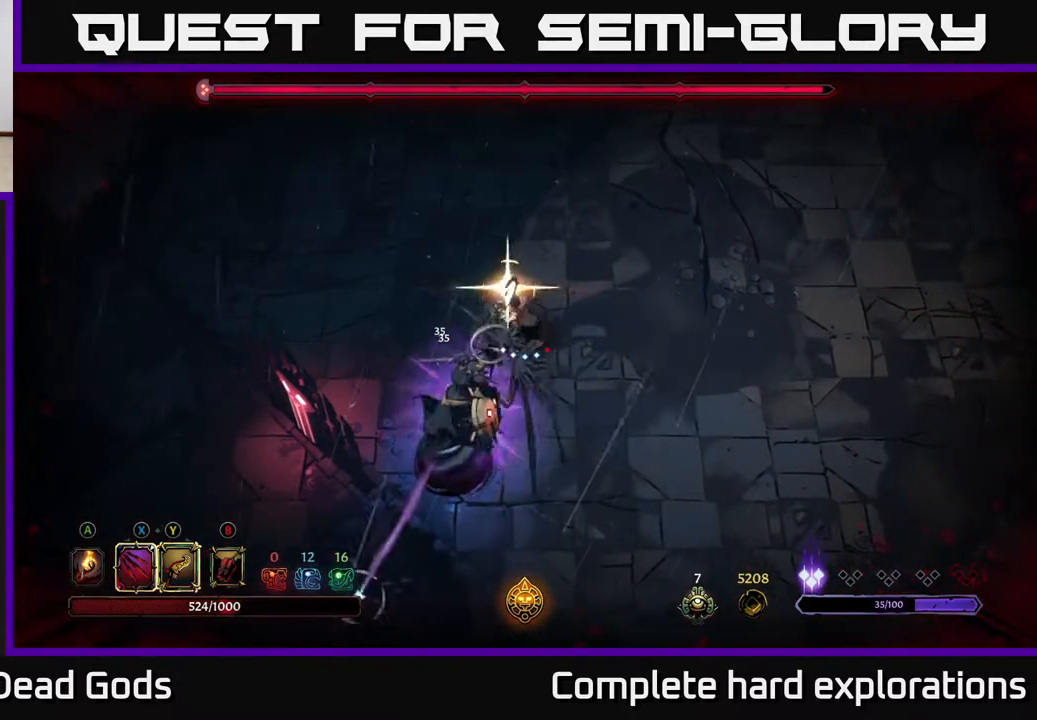
{"buttons": [], "left_stick": "center", "right_stick": "center", "events": [[33, "left_stick", "center"]]}
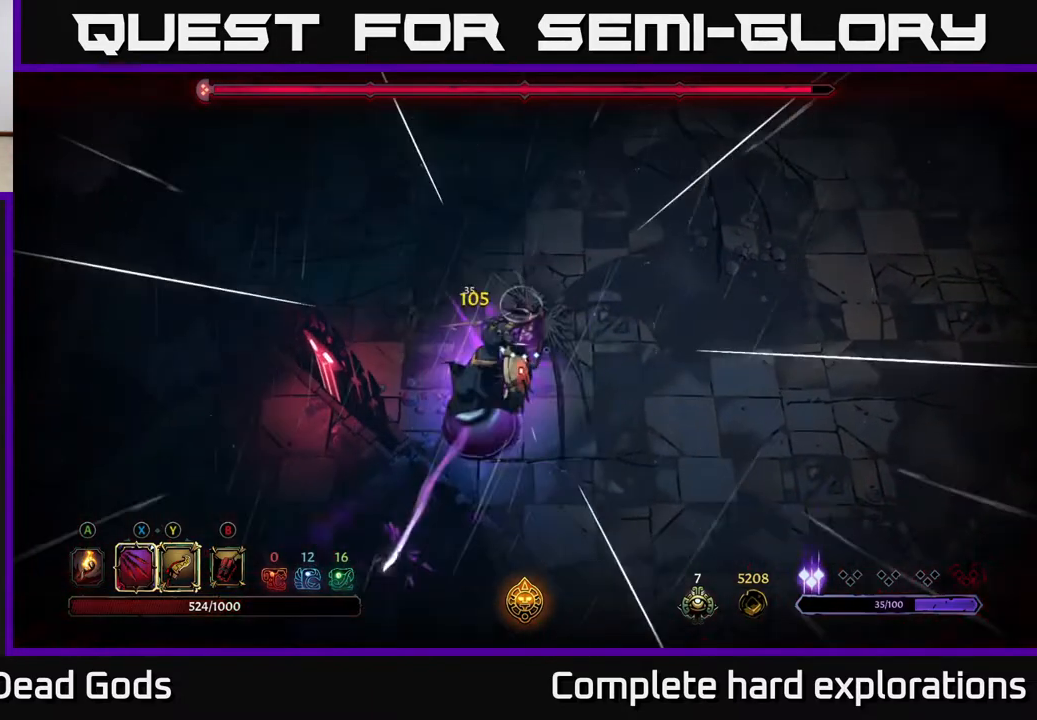
{"buttons": ["Y"], "left_stick": "center", "right_stick": "center", "events": [[50, "Y", "down"]]}
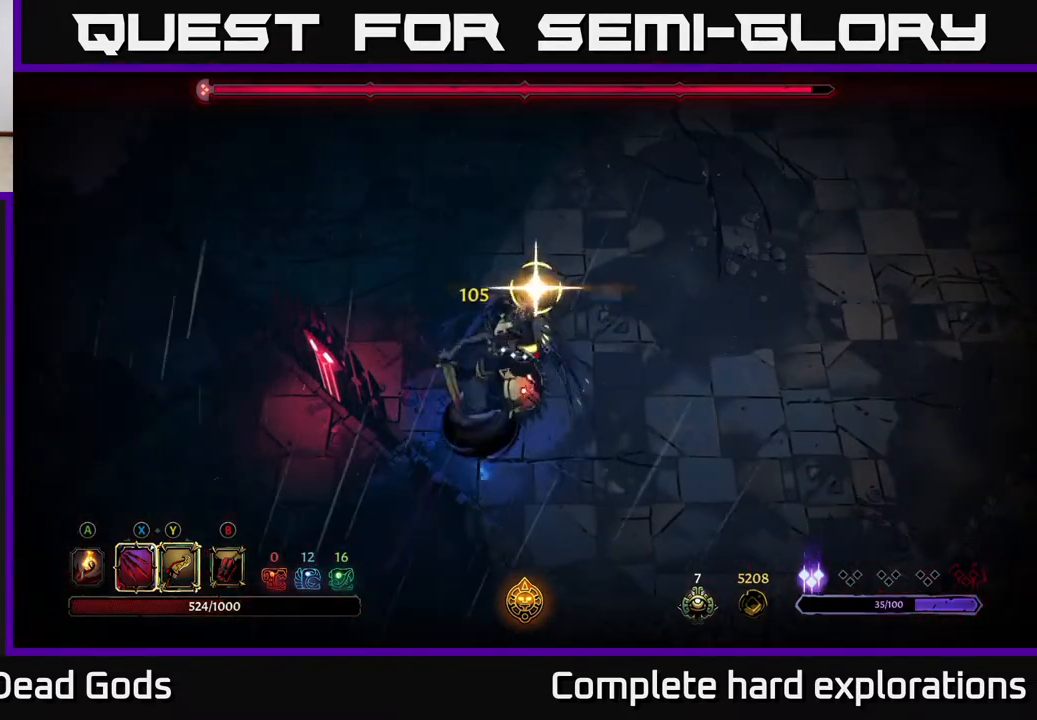
{"buttons": [], "left_stick": "up", "right_stick": "center", "events": [[83, "Y", "up"], [500, "left_stick", "up"]]}
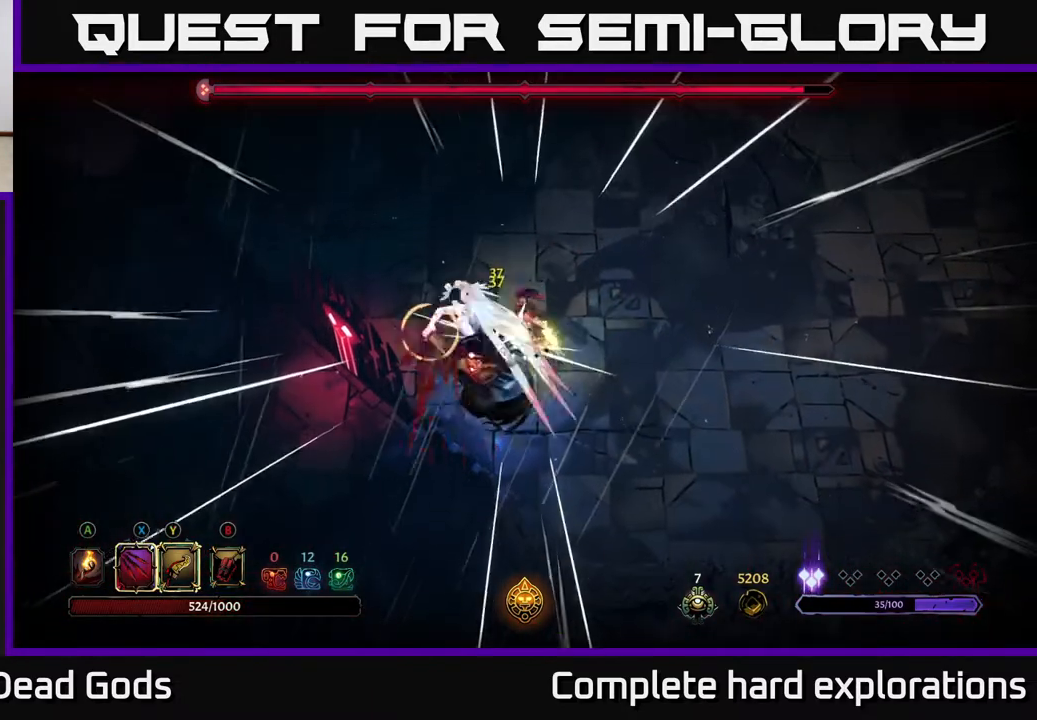
{"buttons": [], "left_stick": "down", "right_stick": "center", "events": [[33, "R2", "down"], [150, "R2", "up"], [317, "left_stick", "center"], [367, "left_stick", "down"]]}
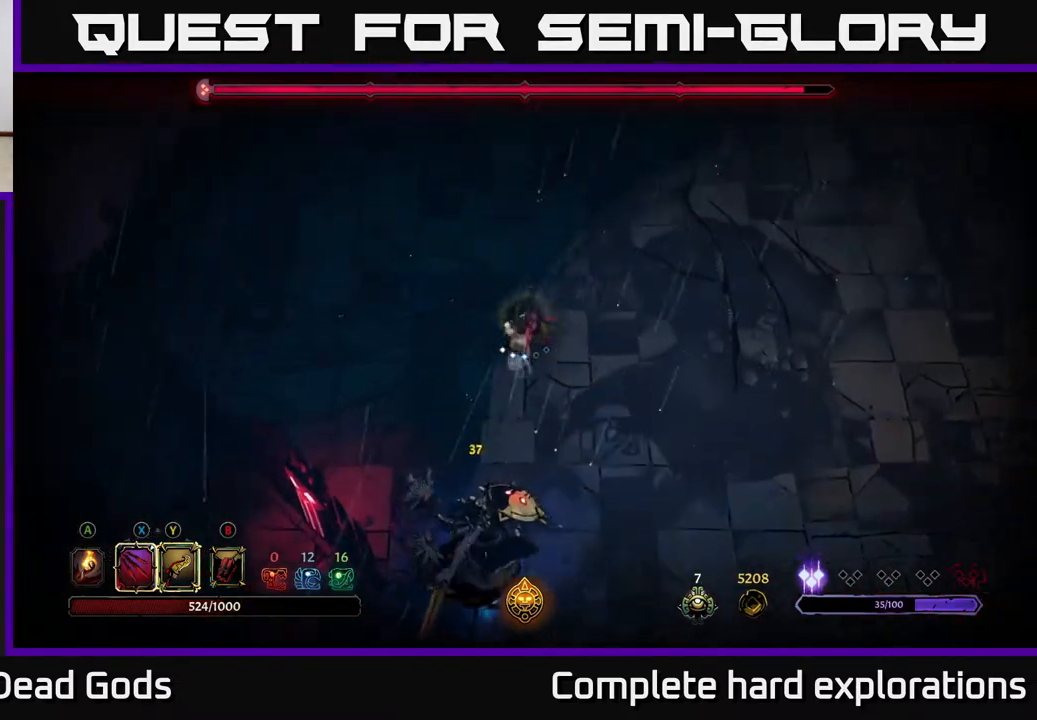
{"buttons": ["X"], "left_stick": "down", "right_stick": "center", "events": [[67, "X", "down"], [200, "X", "up"], [417, "X", "down"]]}
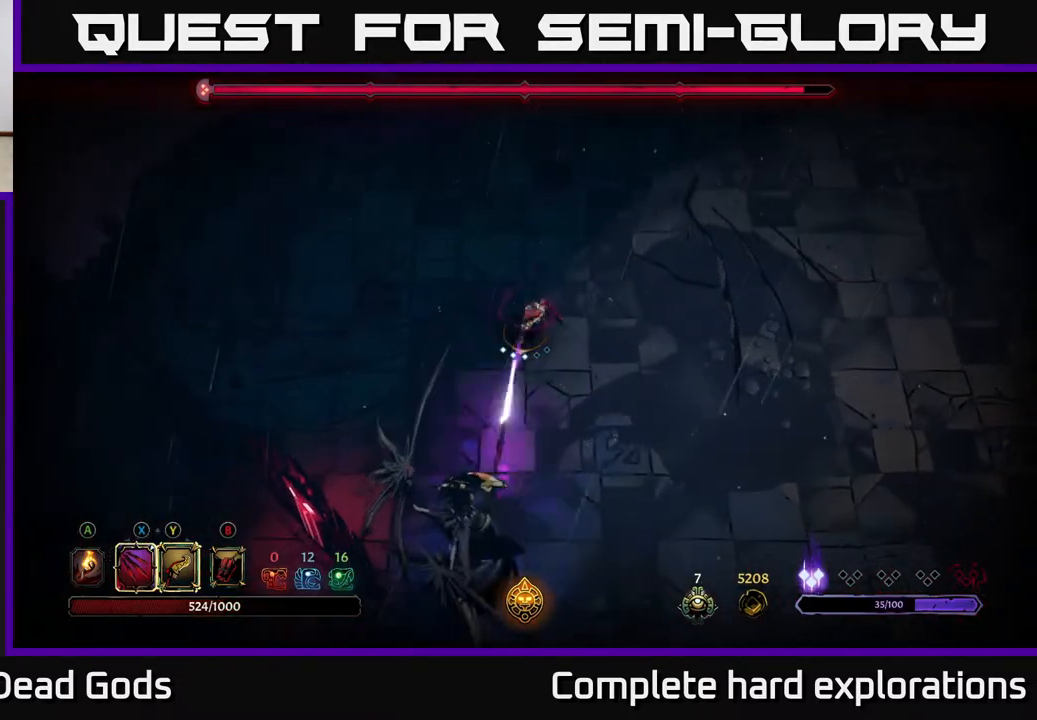
{"buttons": [], "left_stick": "center", "right_stick": "center", "events": [[100, "X", "up"], [300, "left_stick", "center"], [383, "Y", "down"], [467, "Y", "up"]]}
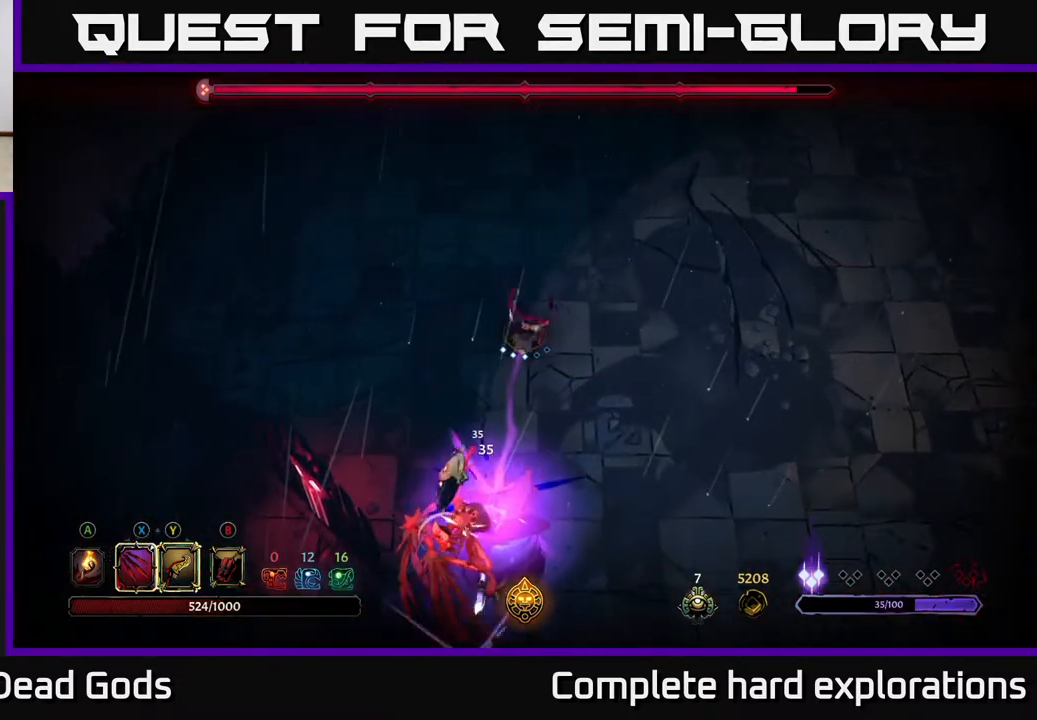
{"buttons": [], "left_stick": "center", "right_stick": "center", "events": []}
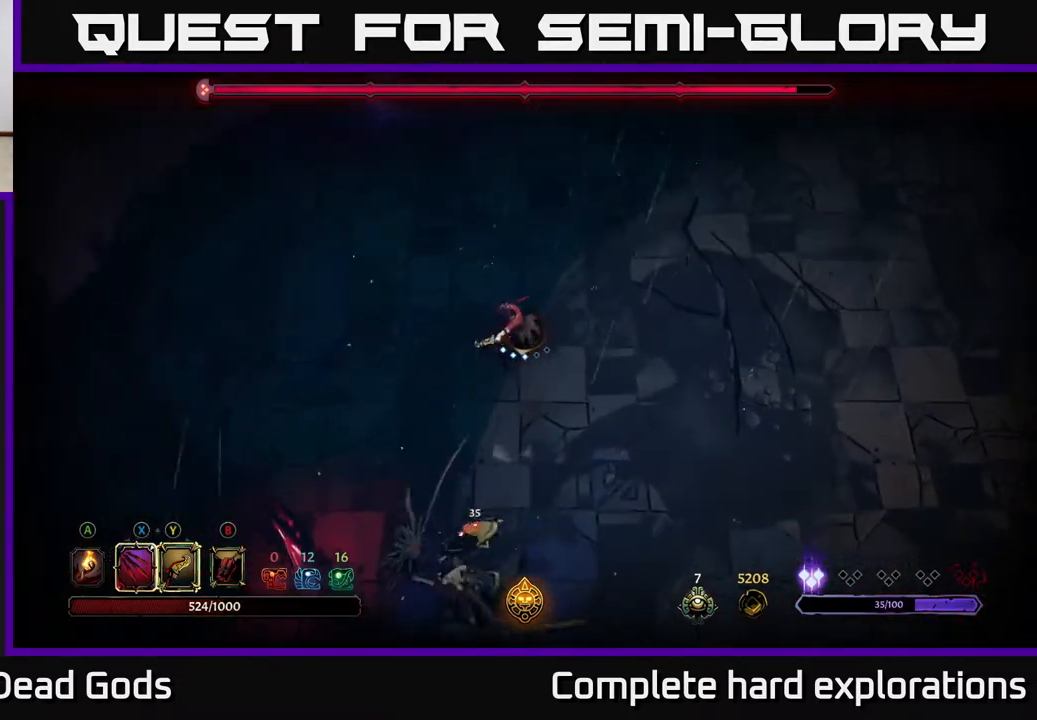
{"buttons": [], "left_stick": "right", "right_stick": "center", "events": [[300, "left_stick", "right"]]}
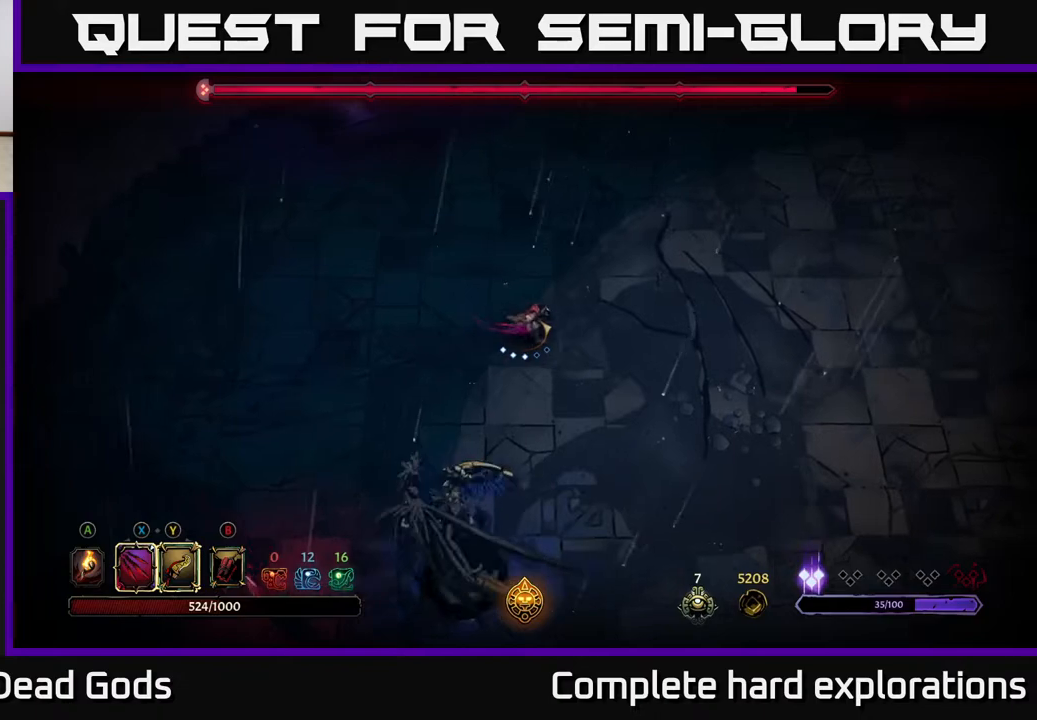
{"buttons": [], "left_stick": "right", "right_stick": "center", "events": []}
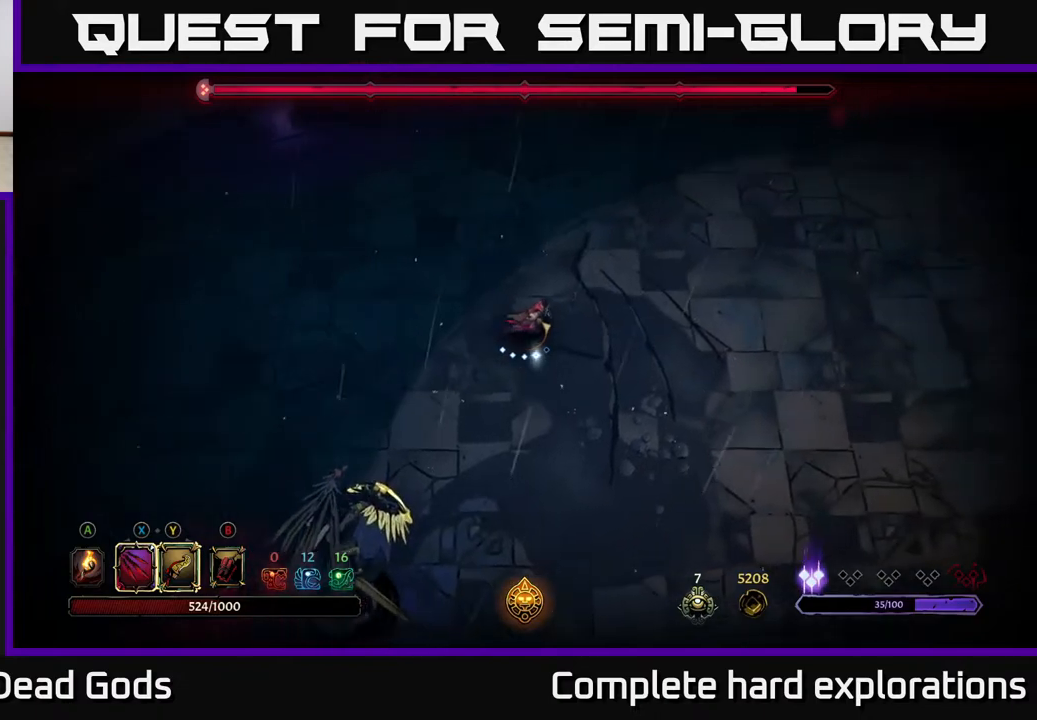
{"buttons": [], "left_stick": "down-left", "right_stick": "center", "events": [[233, "left_stick", "down-left"]]}
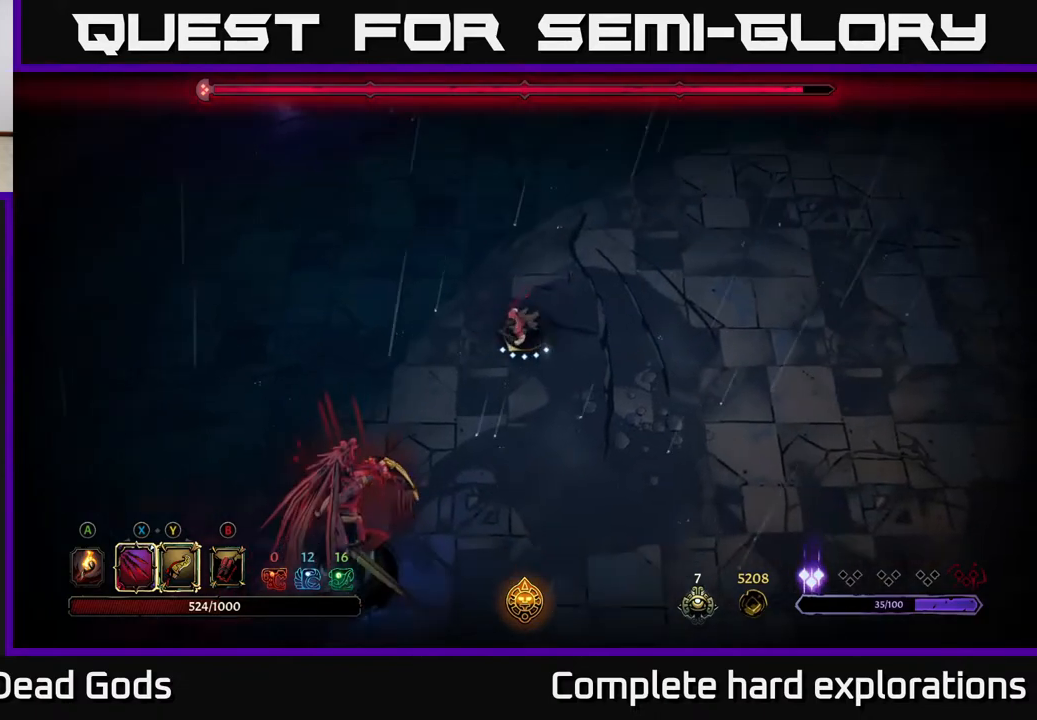
{"buttons": ["Y"], "left_stick": "down-left", "right_stick": "center", "events": [[250, "Y", "down"]]}
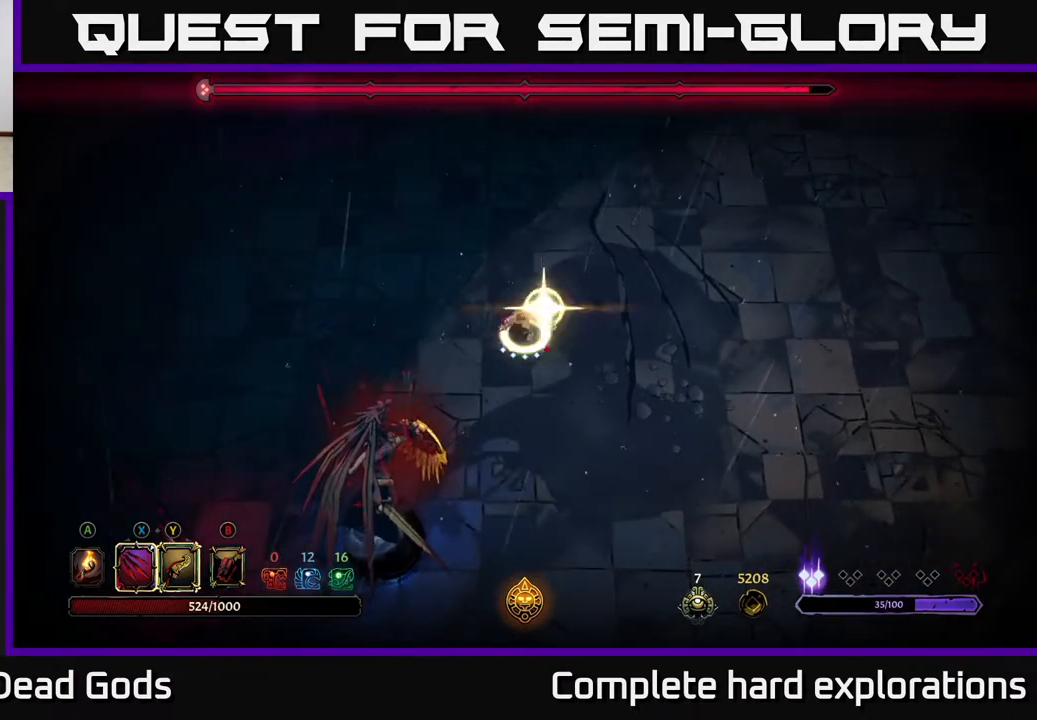
{"buttons": [], "left_stick": "center", "right_stick": "center", "events": [[67, "Y", "up"], [350, "left_stick", "center"]]}
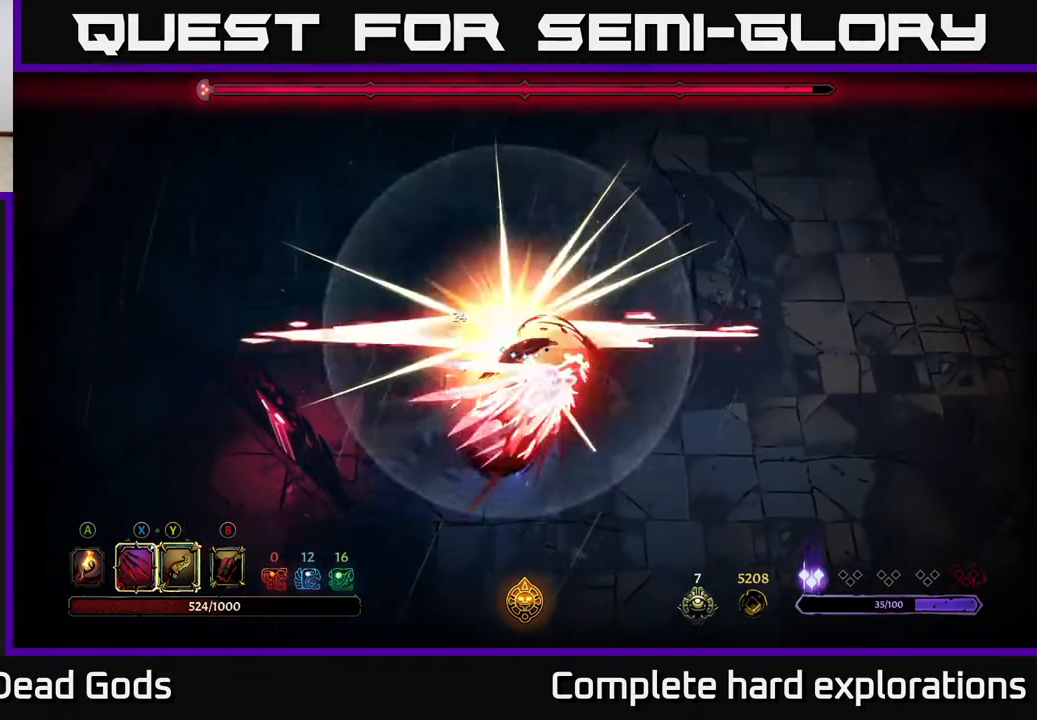
{"buttons": [], "left_stick": "right", "right_stick": "center", "events": [[367, "left_stick", "right"]]}
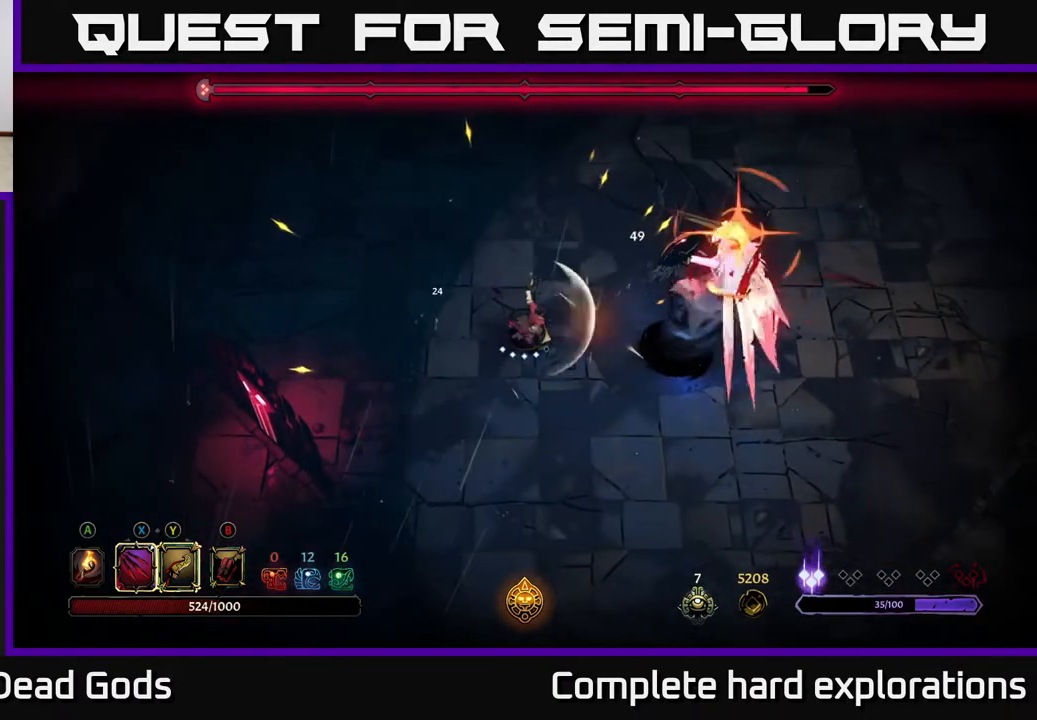
{"buttons": [], "left_stick": "left", "right_stick": "center", "events": [[100, "R2", "down"], [300, "R2", "up"], [383, "left_stick", "left"]]}
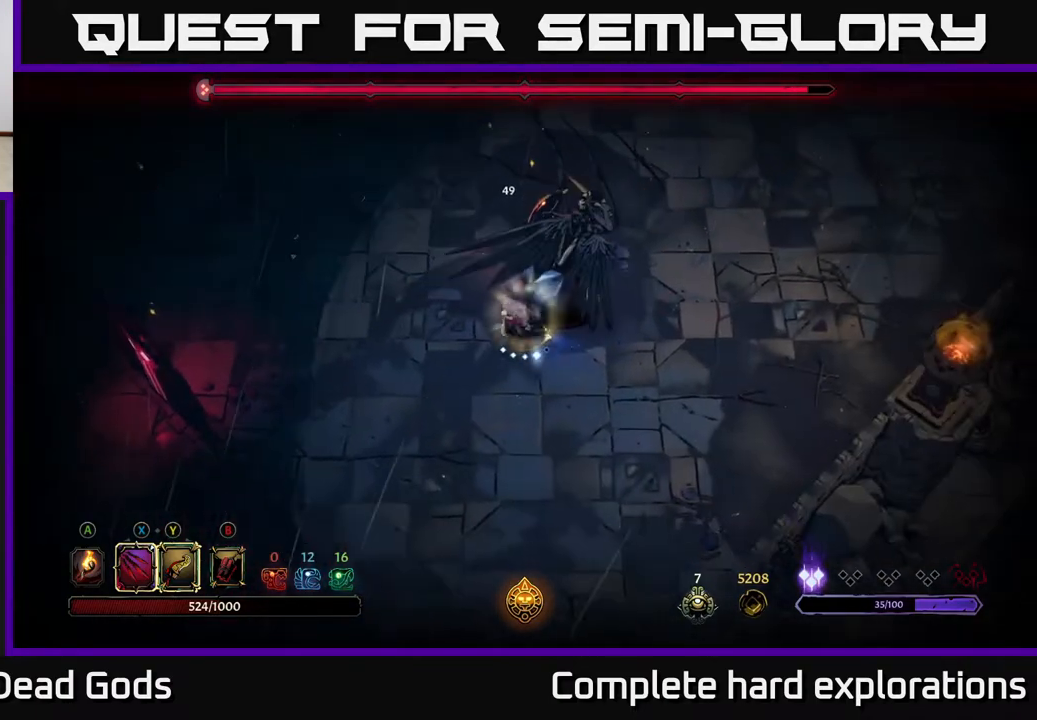
{"buttons": ["X"], "left_stick": "up", "right_stick": "center", "events": [[17, "left_stick", "up-left"], [67, "X", "down"], [150, "left_stick", "up"], [183, "X", "up"], [433, "X", "down"]]}
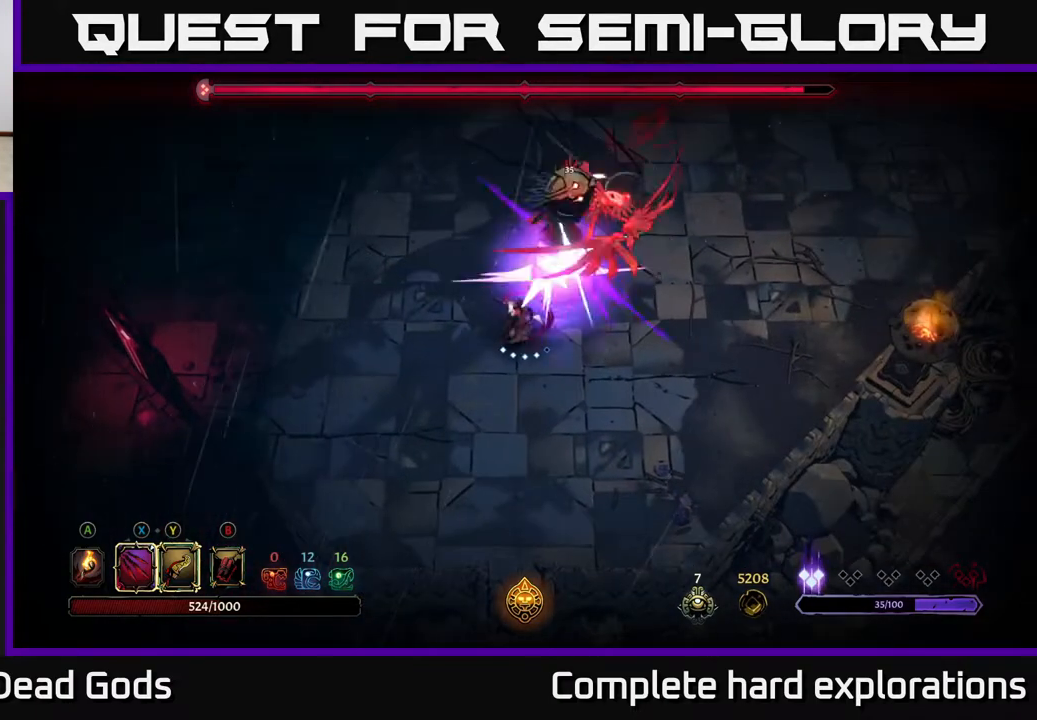
{"buttons": [], "left_stick": "up", "right_stick": "center", "events": [[117, "X", "up"], [267, "X", "down"], [433, "X", "up"]]}
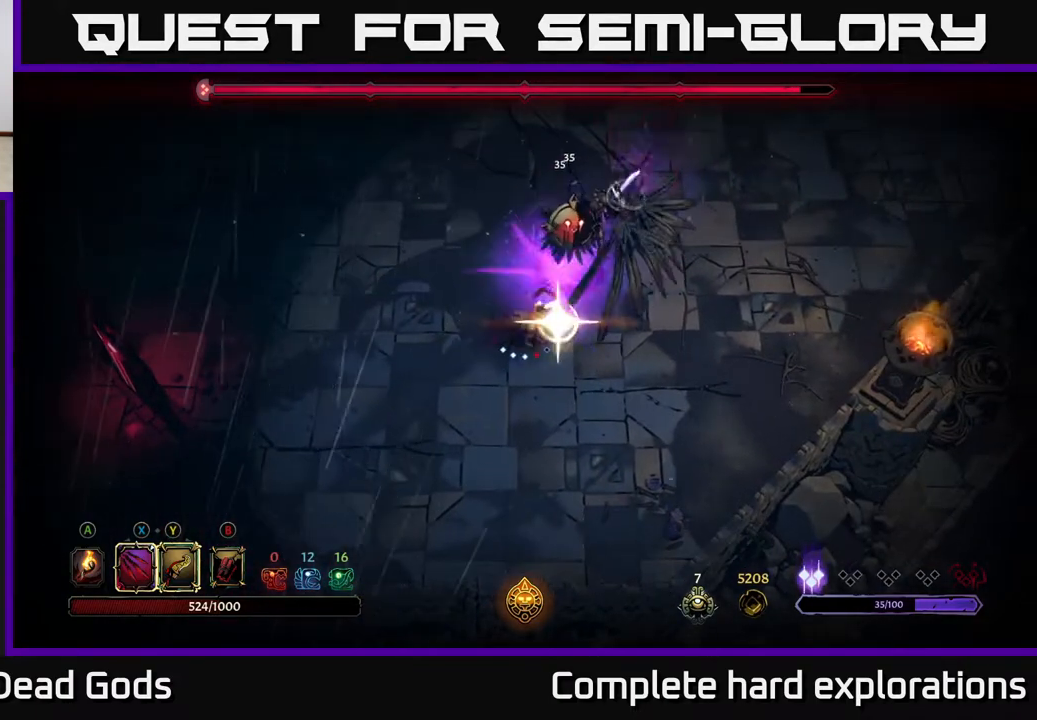
{"buttons": ["Y"], "left_stick": "center", "right_stick": "center", "events": [[417, "left_stick", "center"], [450, "Y", "down"]]}
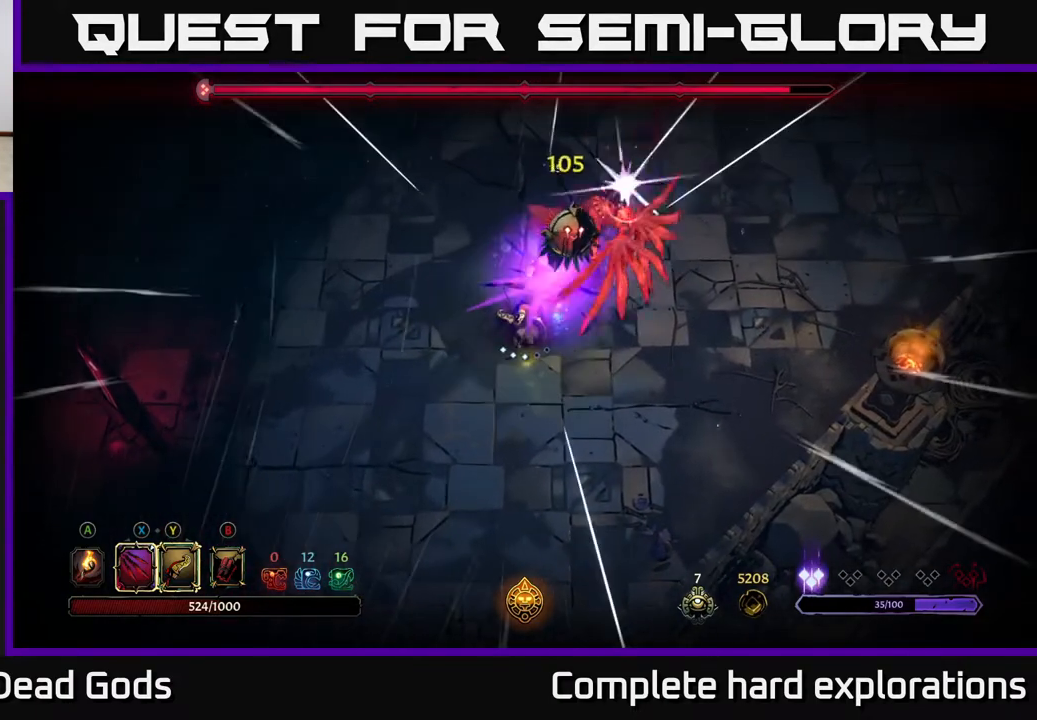
{"buttons": [], "left_stick": "center", "right_stick": "center", "events": [[283, "Y", "up"]]}
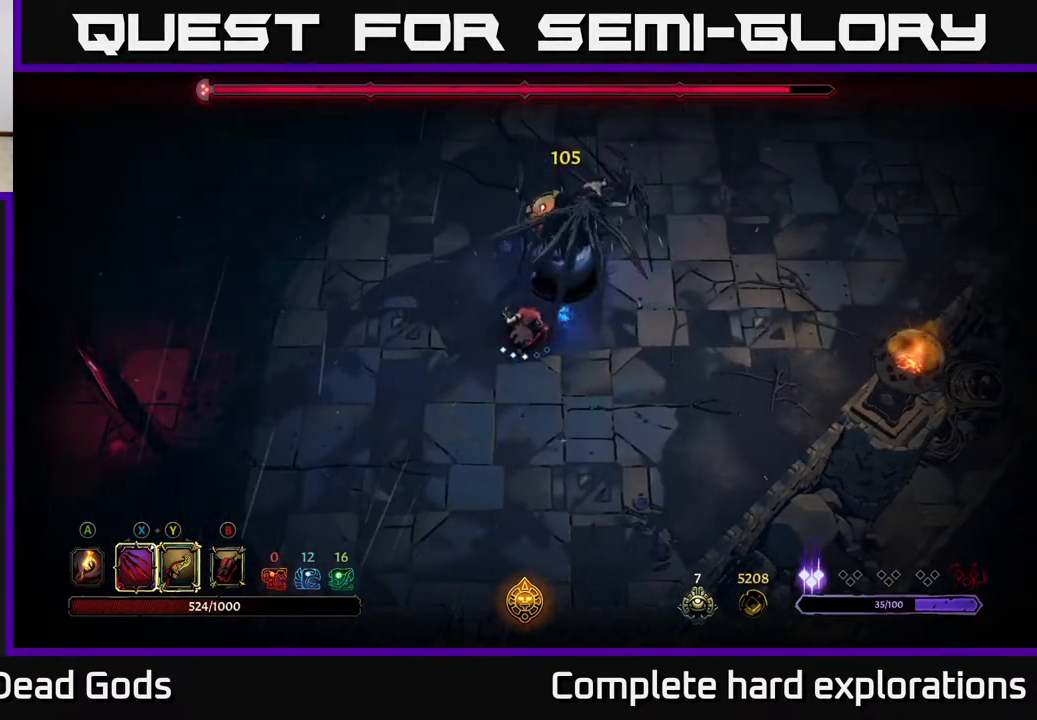
{"buttons": ["X"], "left_stick": "center", "right_stick": "center", "events": [[483, "X", "down"]]}
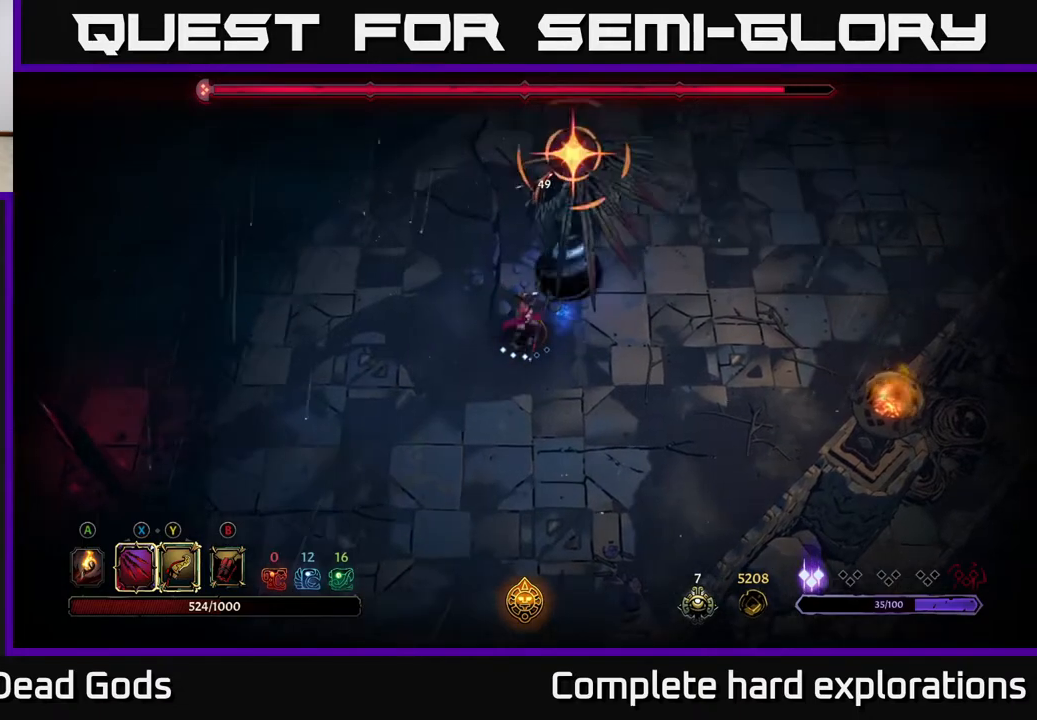
{"buttons": [], "left_stick": "left", "right_stick": "center", "events": [[17, "left_stick", "up"], [67, "X", "up"], [283, "left_stick", "center"], [350, "left_stick", "left"], [367, "R2", "down"], [483, "R2", "up"]]}
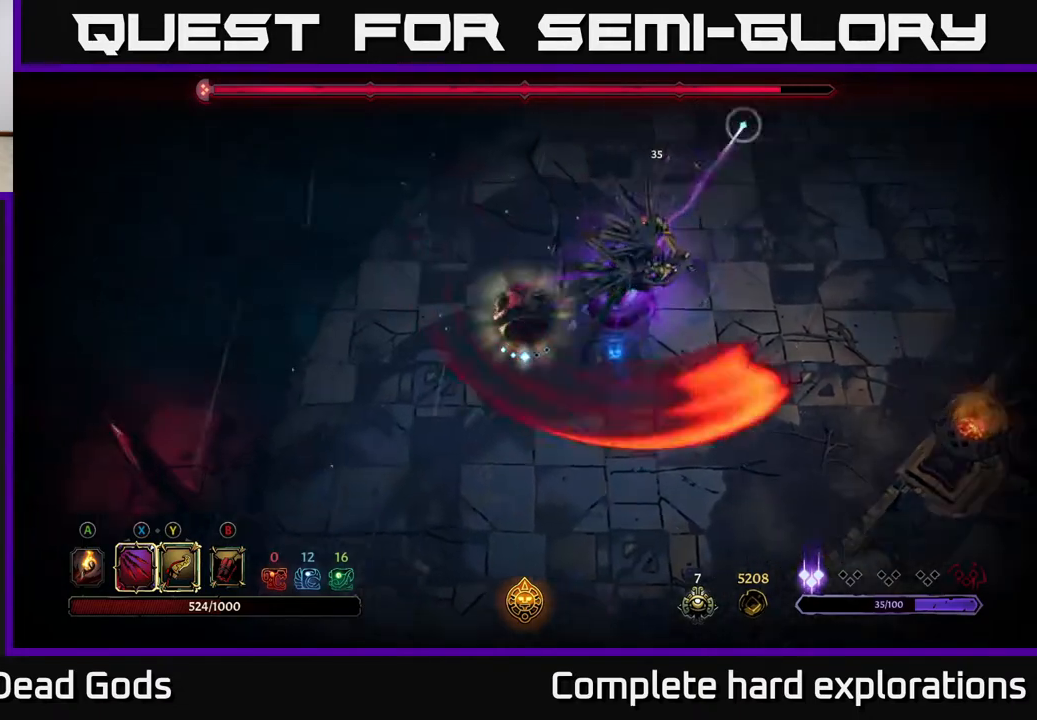
{"buttons": ["X"], "left_stick": "down-right", "right_stick": "center", "events": [[267, "left_stick", "down"], [333, "left_stick", "down-right"], [467, "X", "down"]]}
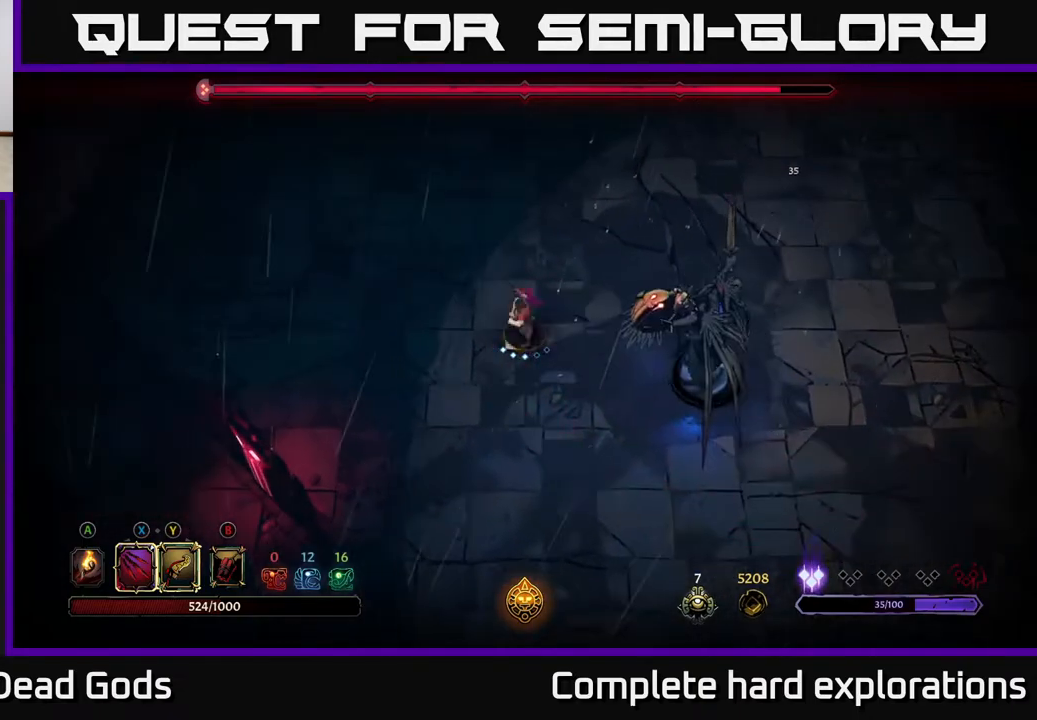
{"buttons": [], "left_stick": "right", "right_stick": "center", "events": [[100, "X", "up"], [250, "left_stick", "right"], [350, "R2", "down"], [467, "R2", "up"]]}
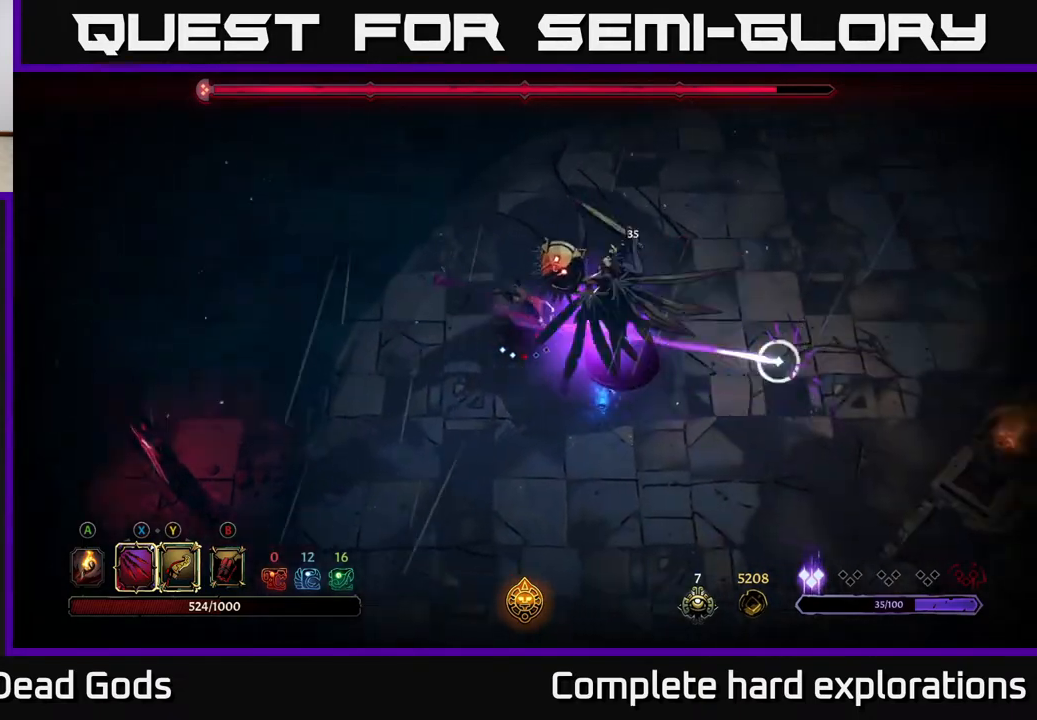
{"buttons": [], "left_stick": "down-left", "right_stick": "center", "events": [[200, "left_stick", "center"], [383, "left_stick", "left"], [467, "left_stick", "down-left"]]}
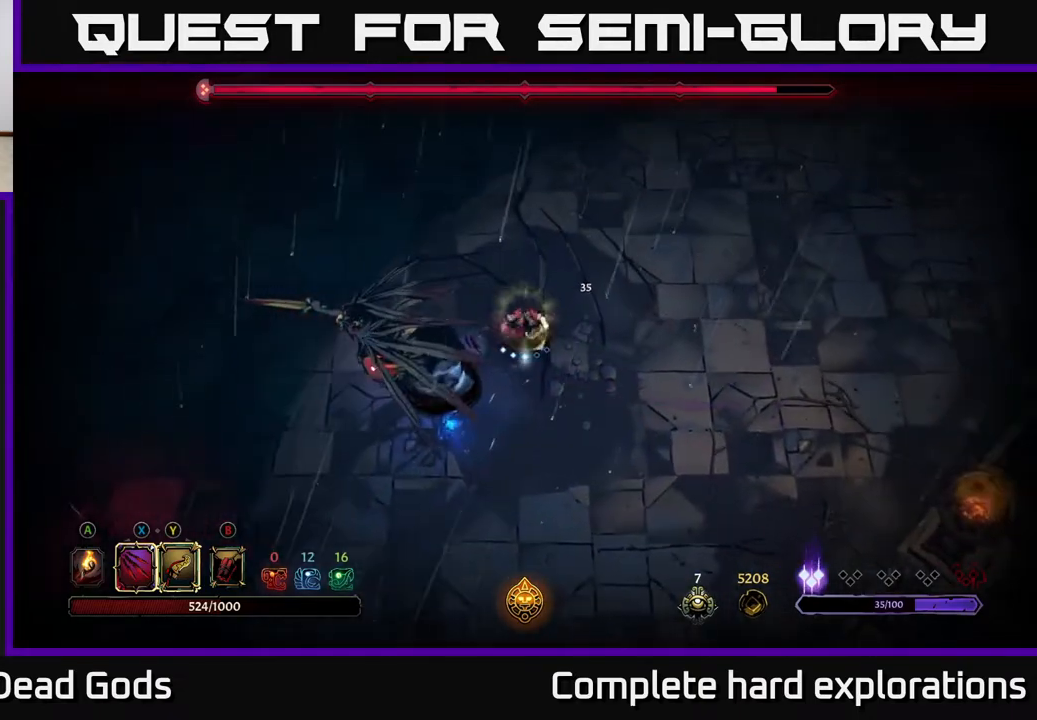
{"buttons": ["X"], "left_stick": "down-left", "right_stick": "center", "events": [[117, "X", "down"], [233, "X", "up"], [433, "X", "down"]]}
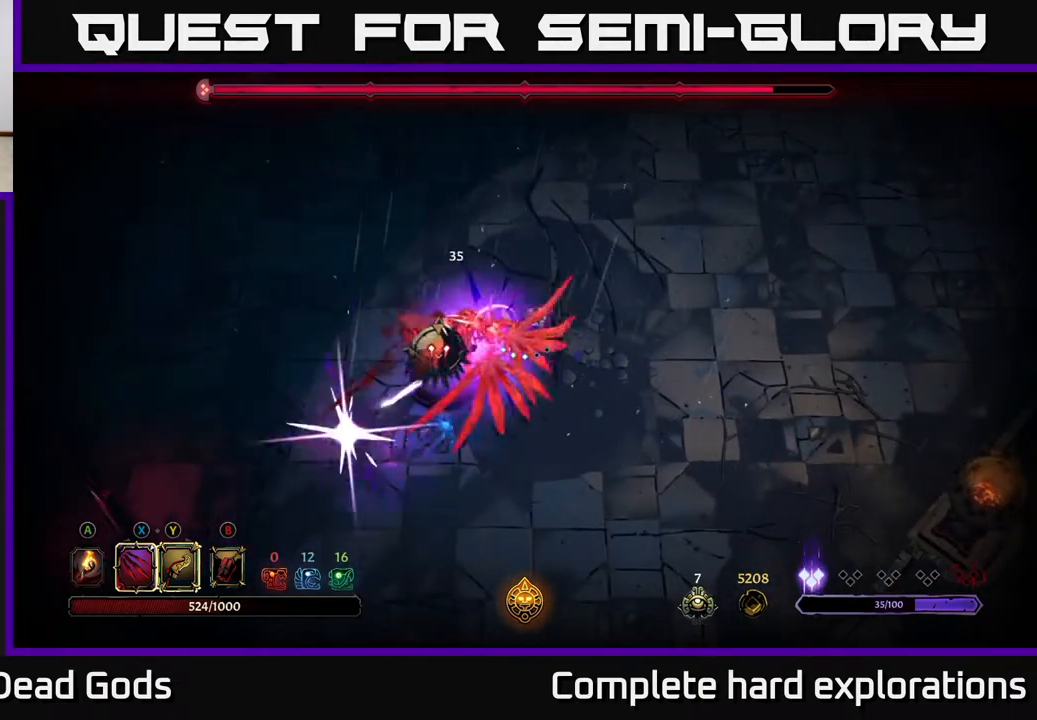
{"buttons": [], "left_stick": "center", "right_stick": "center", "events": [[117, "X", "up"], [167, "left_stick", "center"], [283, "Y", "down"], [350, "Y", "up"]]}
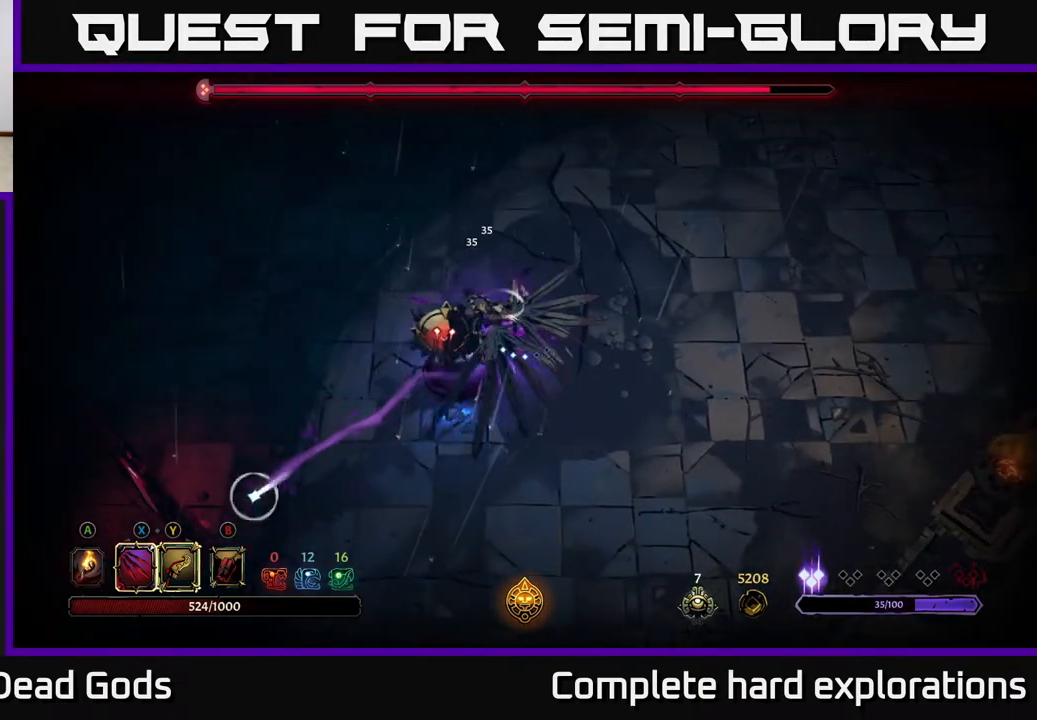
{"buttons": [], "left_stick": "center", "right_stick": "center", "events": []}
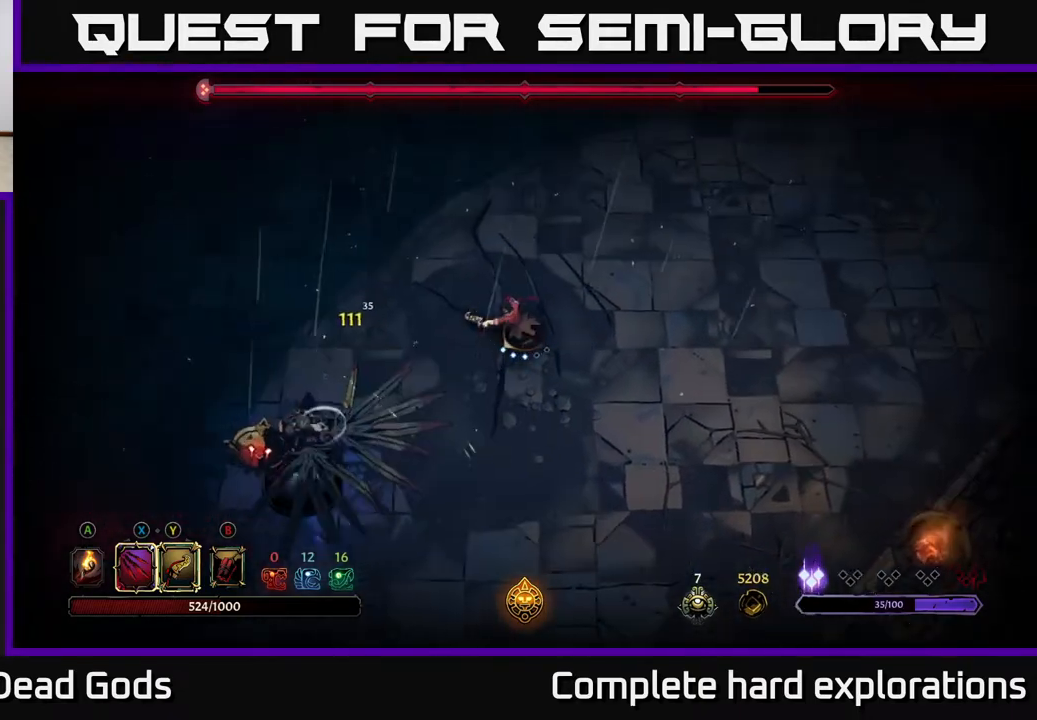
{"buttons": [], "left_stick": "down-right", "right_stick": "center", "events": [[117, "left_stick", "right"], [433, "left_stick", "down-right"]]}
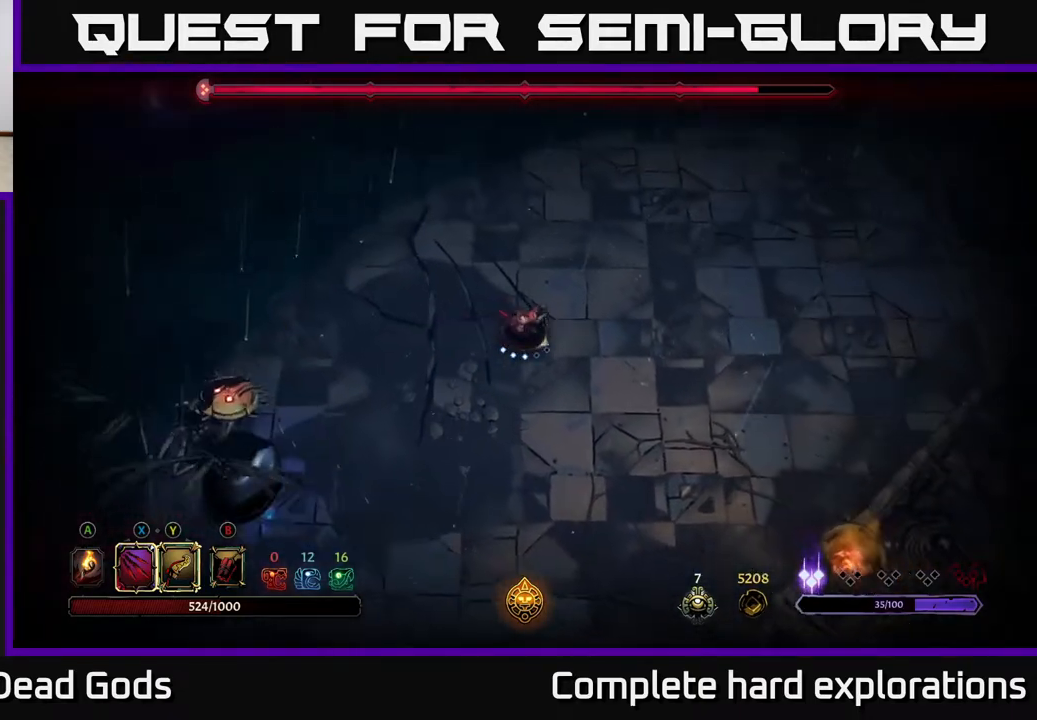
{"buttons": ["R2"], "left_stick": "down-left", "right_stick": "center", "events": [[33, "left_stick", "down"], [450, "R2", "down"], [450, "left_stick", "down-left"]]}
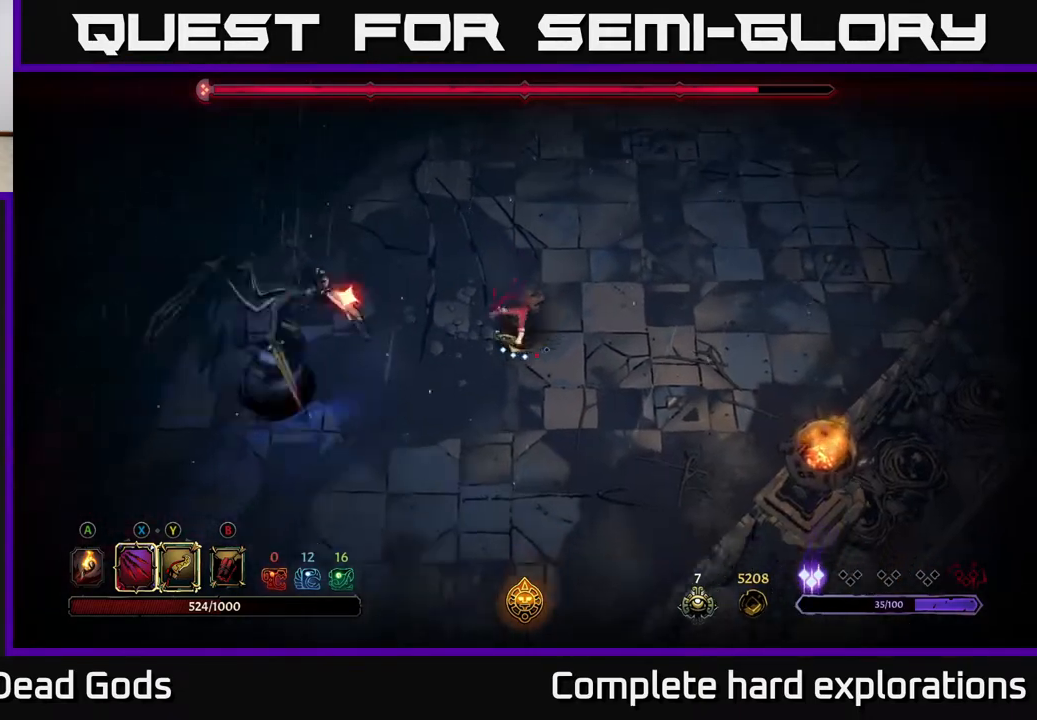
{"buttons": [], "left_stick": "up-right", "right_stick": "center", "events": [[100, "R2", "up"], [233, "left_stick", "center"], [367, "left_stick", "right"], [417, "left_stick", "up-right"]]}
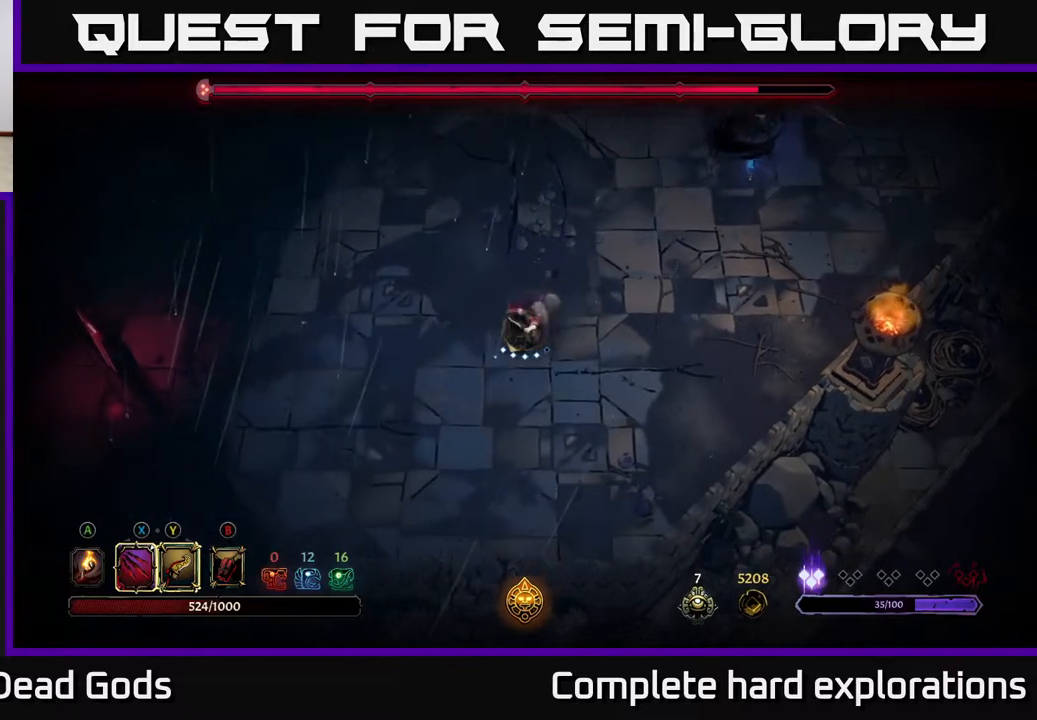
{"buttons": [], "left_stick": "up-right", "right_stick": "center", "events": []}